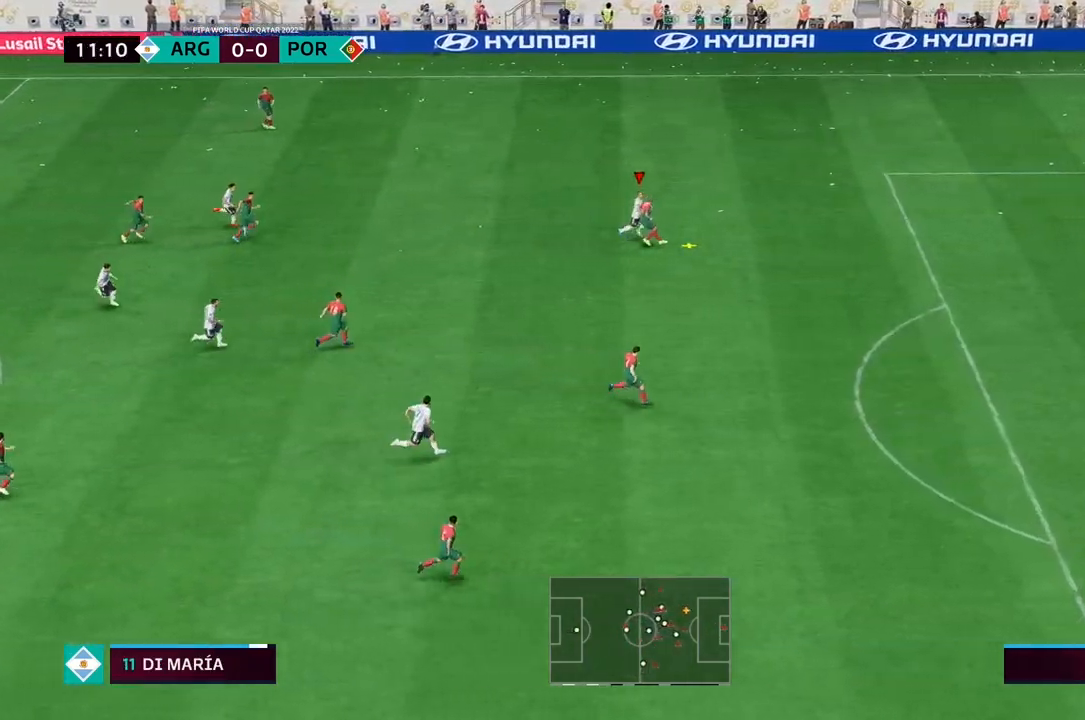
Gameplay with a controller (Xbox layout); each line is a JSON object with the inputs held at the frame after it. "events" lists button and stick changes between this image and that frame as [ms after this image, input, new state], when the widget could be followed in between. Not read: L1 L3 R3.
{"buttons": ["R1"], "left_stick": "right", "right_stick": "center", "events": []}
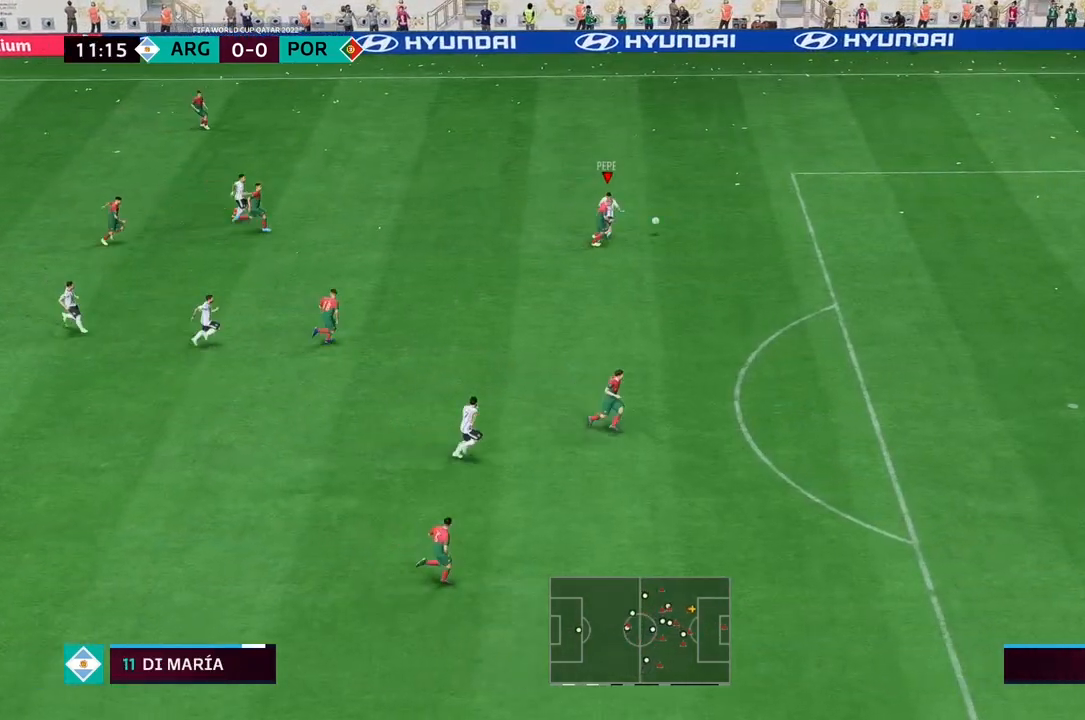
{"buttons": ["R1"], "left_stick": "right", "right_stick": "center", "events": []}
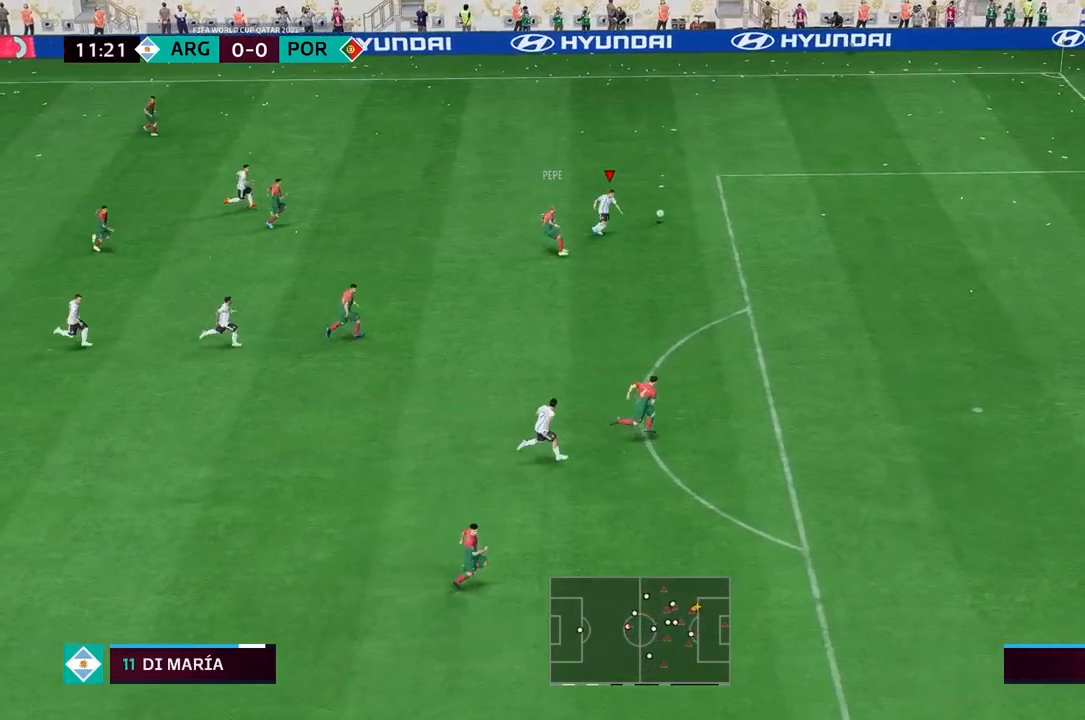
{"buttons": ["R1"], "left_stick": "down-right", "right_stick": "center", "events": [[467, "left_stick", "down-right"]]}
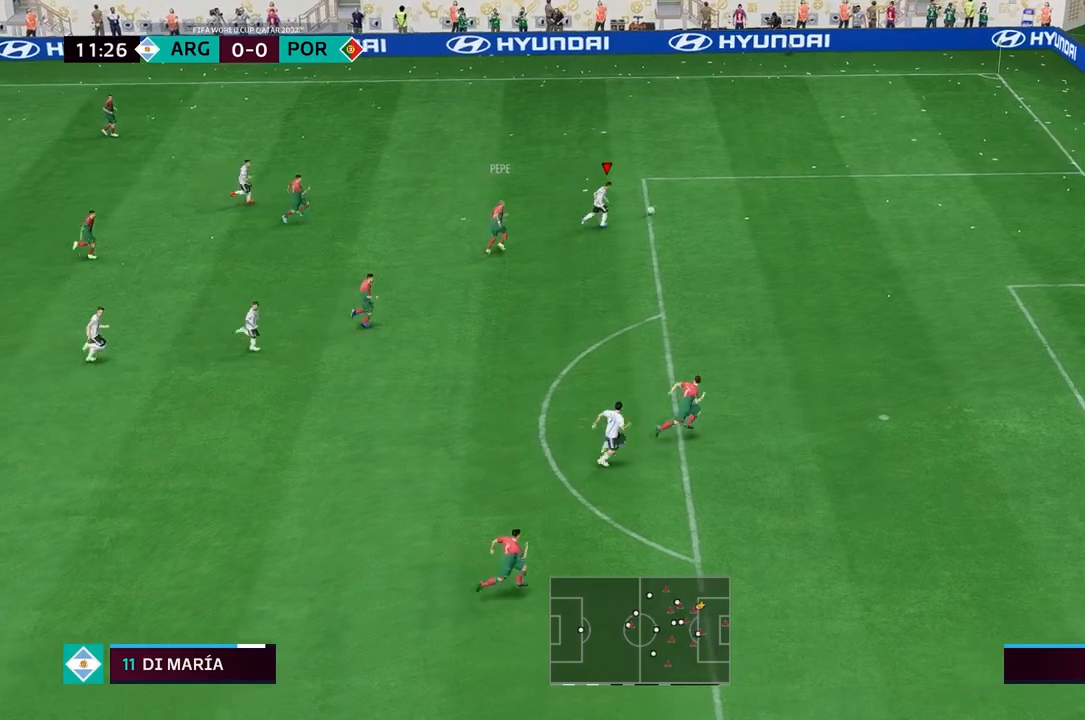
{"buttons": [], "left_stick": "down-right", "right_stick": "center", "events": [[117, "R1", "up"], [183, "X", "down"], [450, "X", "up"]]}
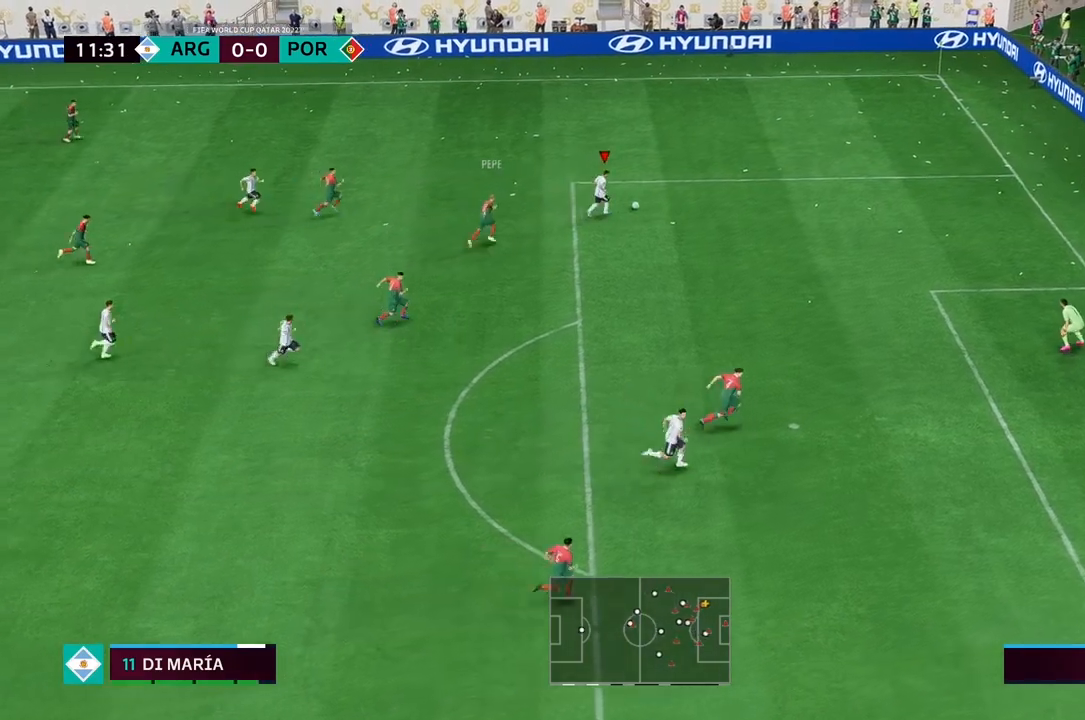
{"buttons": [], "left_stick": "down-right", "right_stick": "center", "events": []}
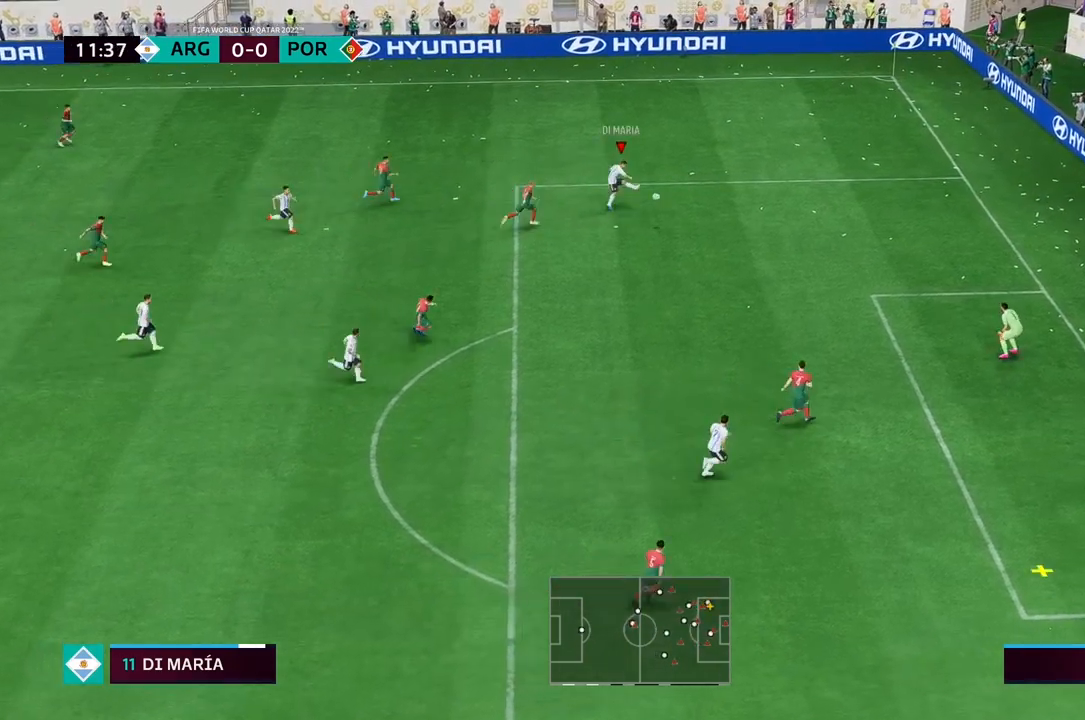
{"buttons": [], "left_stick": "down-right", "right_stick": "center", "events": []}
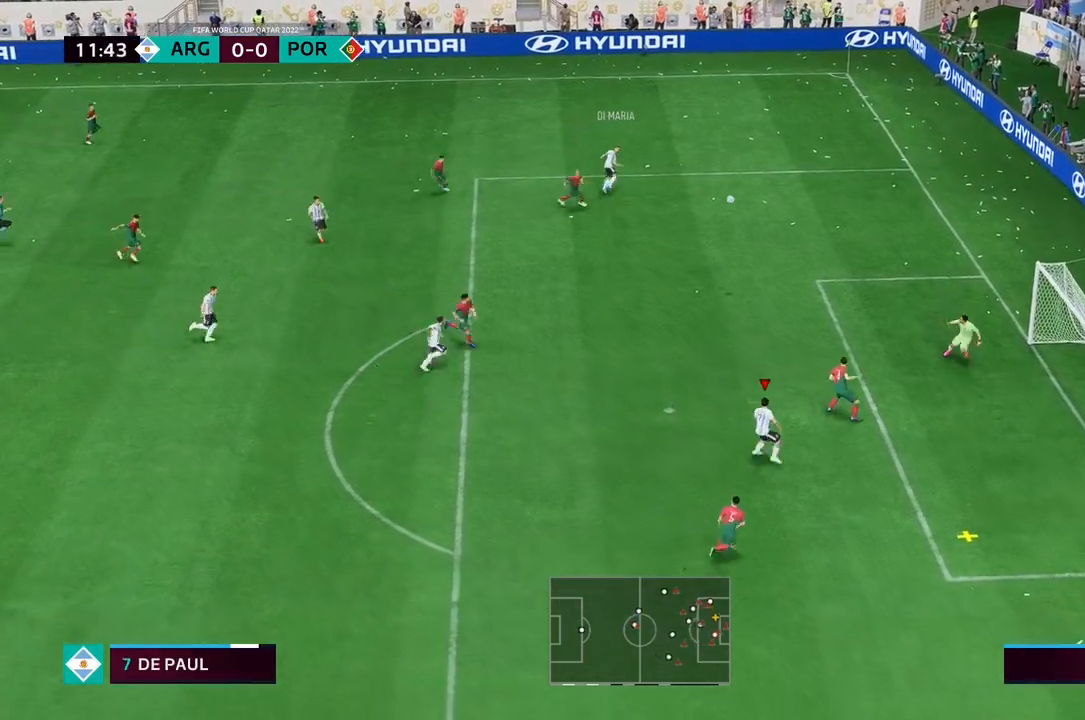
{"buttons": [], "left_stick": "right", "right_stick": "center", "events": [[183, "left_stick", "right"]]}
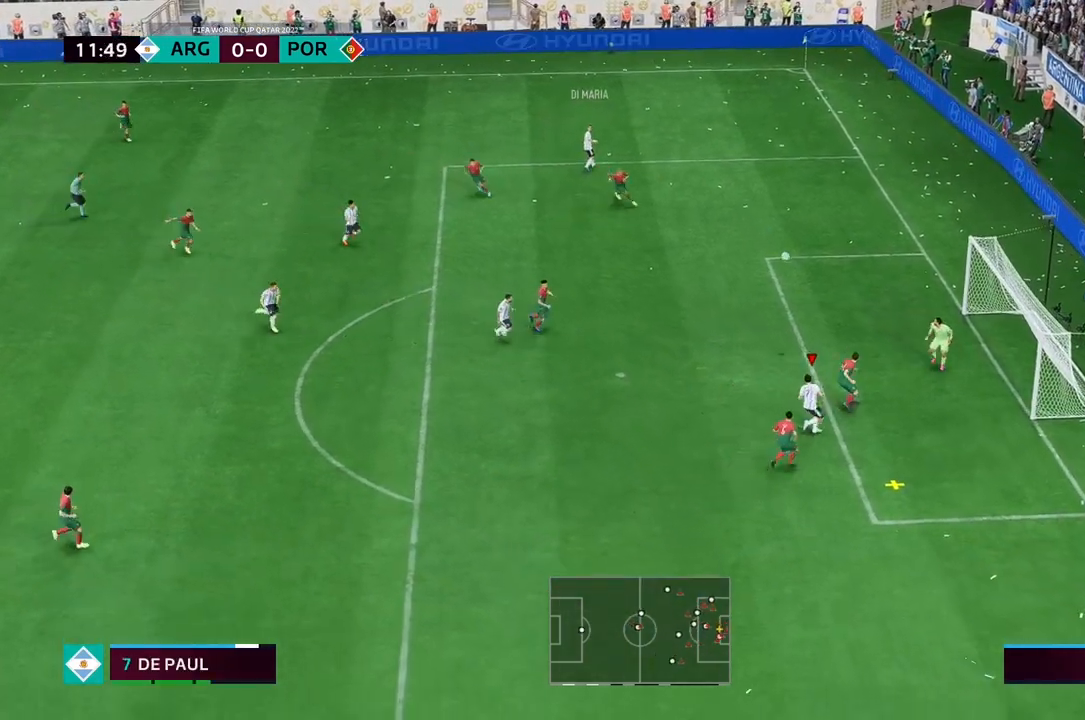
{"buttons": [], "left_stick": "right", "right_stick": "center", "events": []}
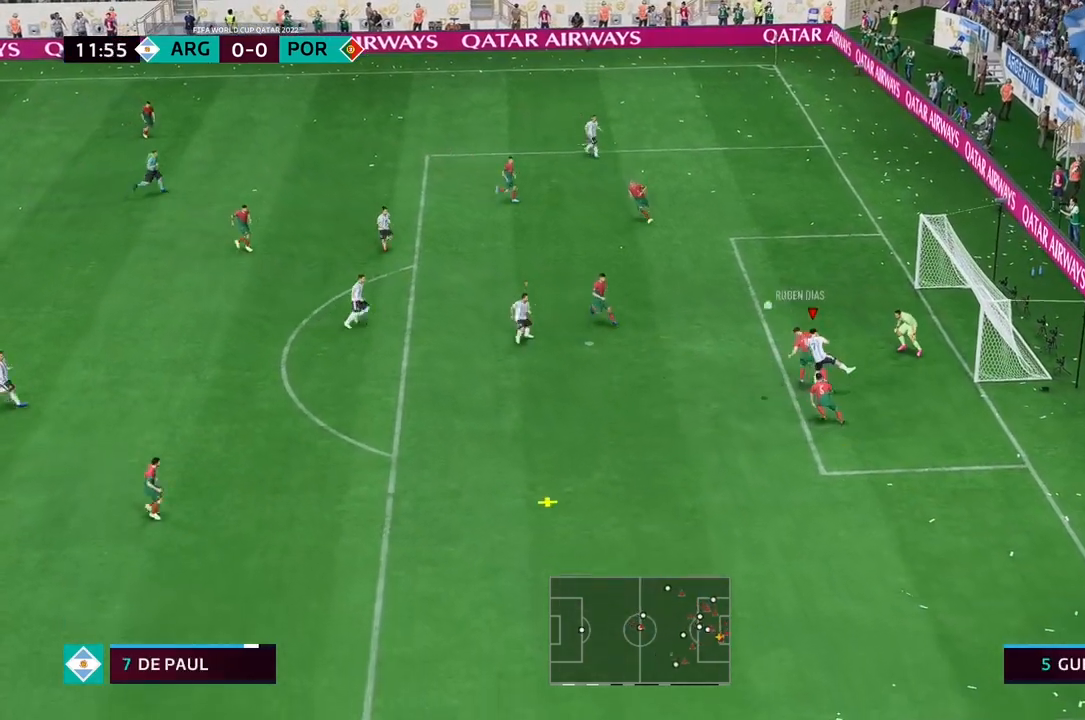
{"buttons": ["R1"], "left_stick": "down-right", "right_stick": "center", "events": [[417, "R1", "down"], [417, "left_stick", "down-right"]]}
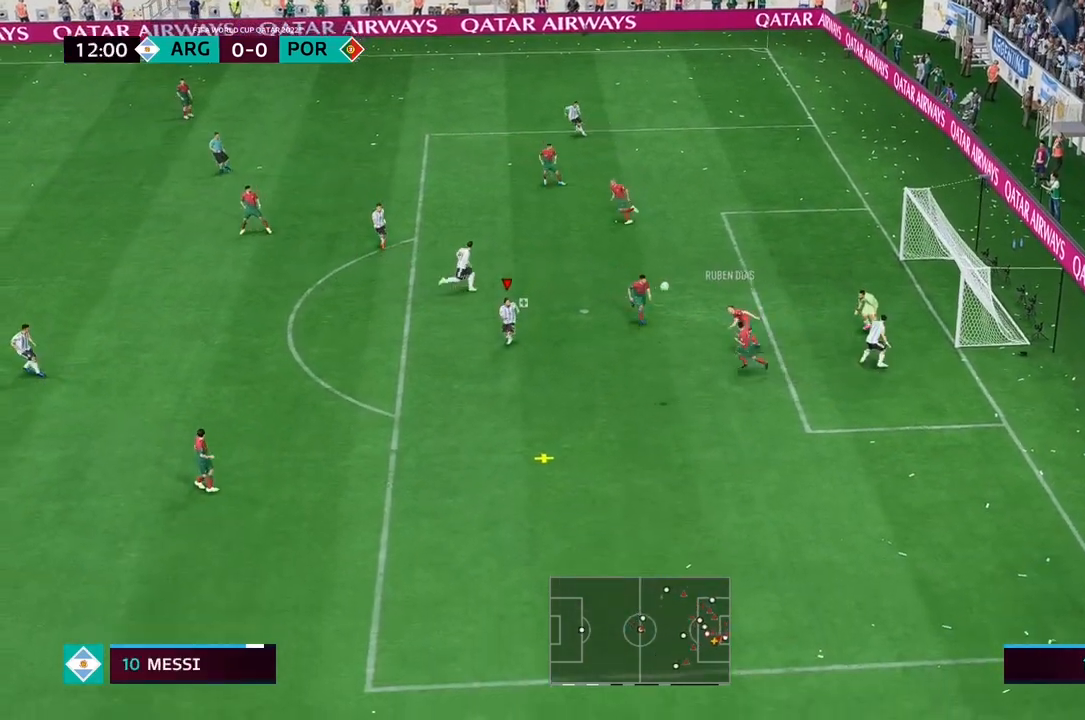
{"buttons": ["R1"], "left_stick": "down-right", "right_stick": "center", "events": [[100, "left_stick", "down"], [500, "left_stick", "down-right"]]}